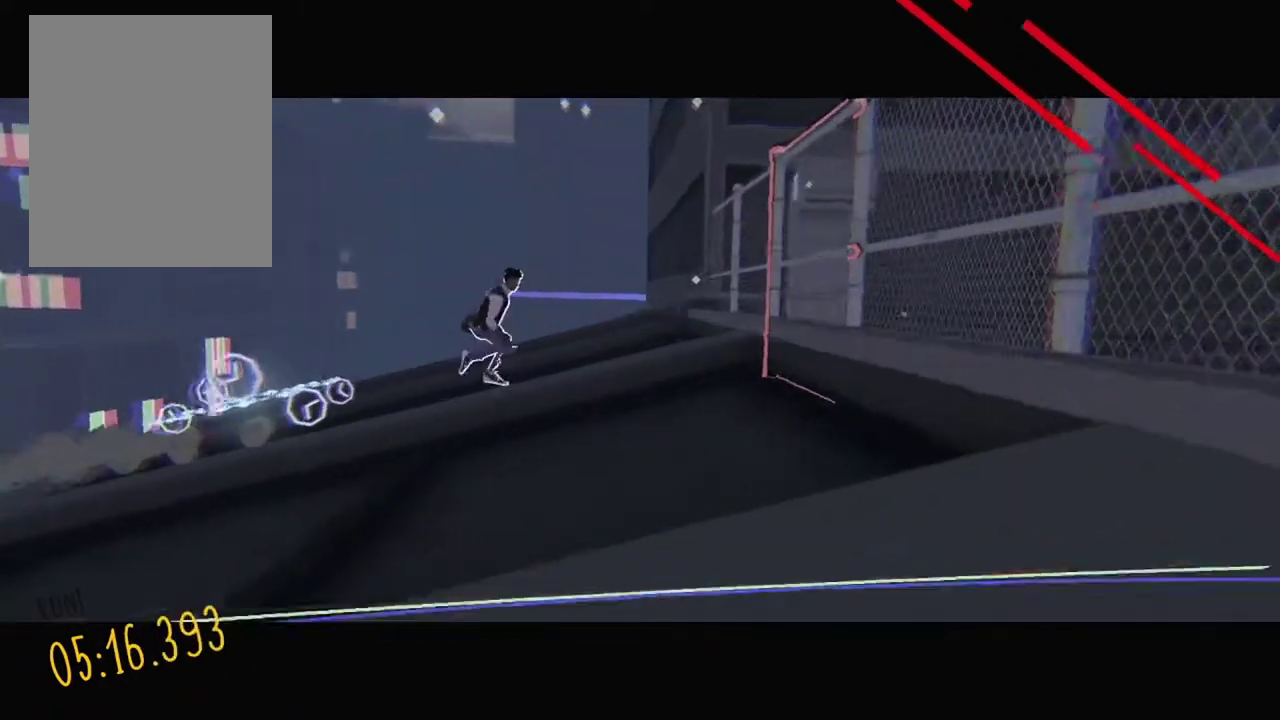
Gameplay with a controller; each line is a JSON object with the inputs held at the frame after it. "events" lists button and stick changes between this image and that frame as [ms after this image, input, new state], when the widget could be followed in between. Not read: DPAD_DOWN DPAD_RIGHT DPAD_UP L3 R3.
{"buttons": [], "events": []}
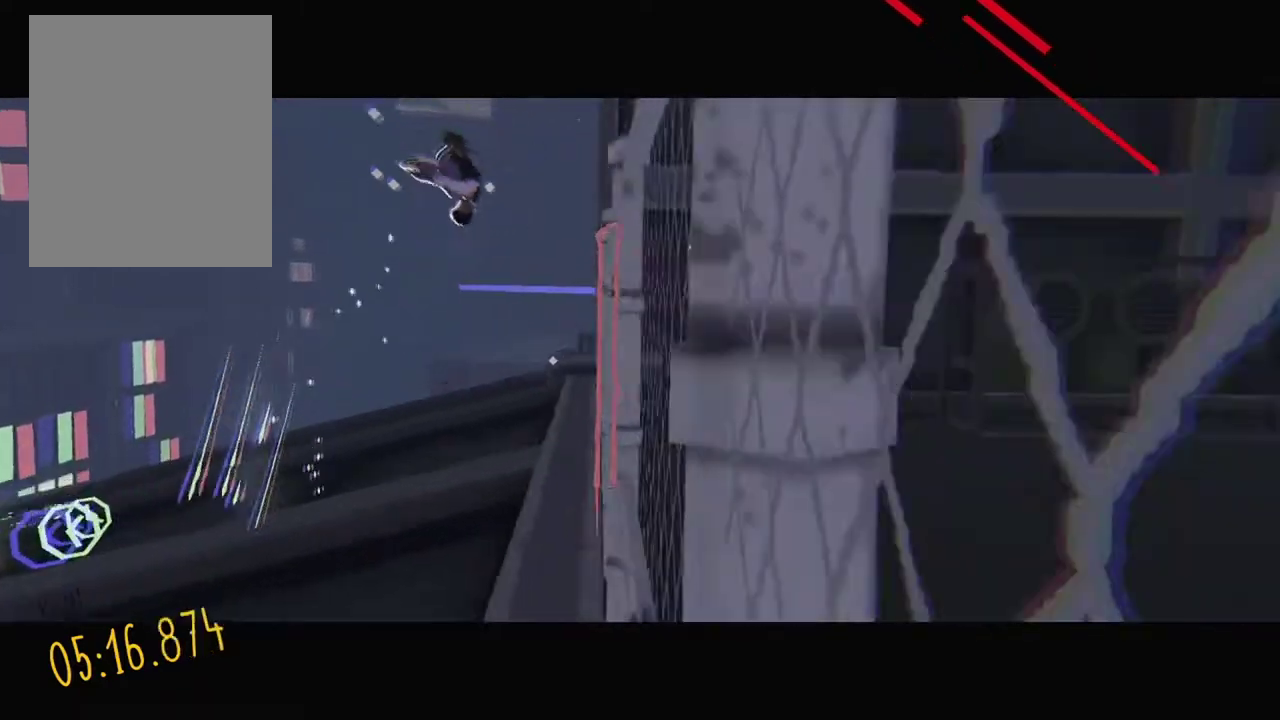
{"buttons": [], "events": []}
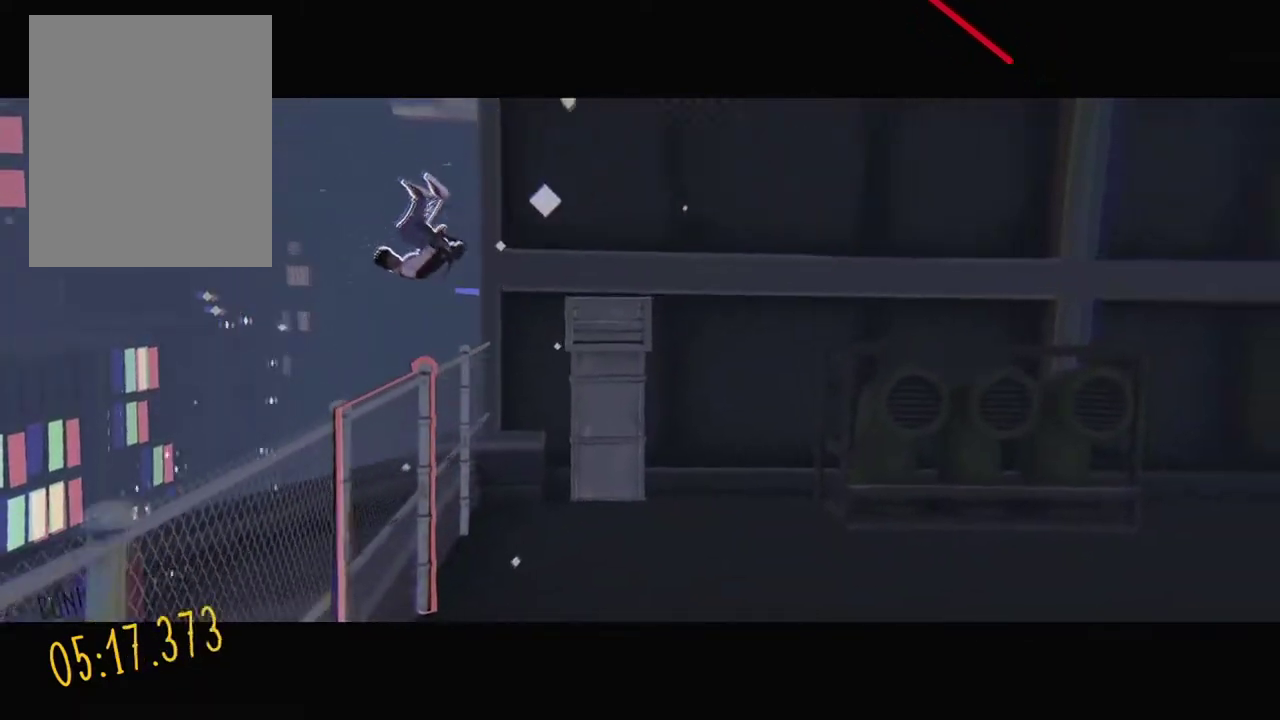
{"buttons": [], "events": []}
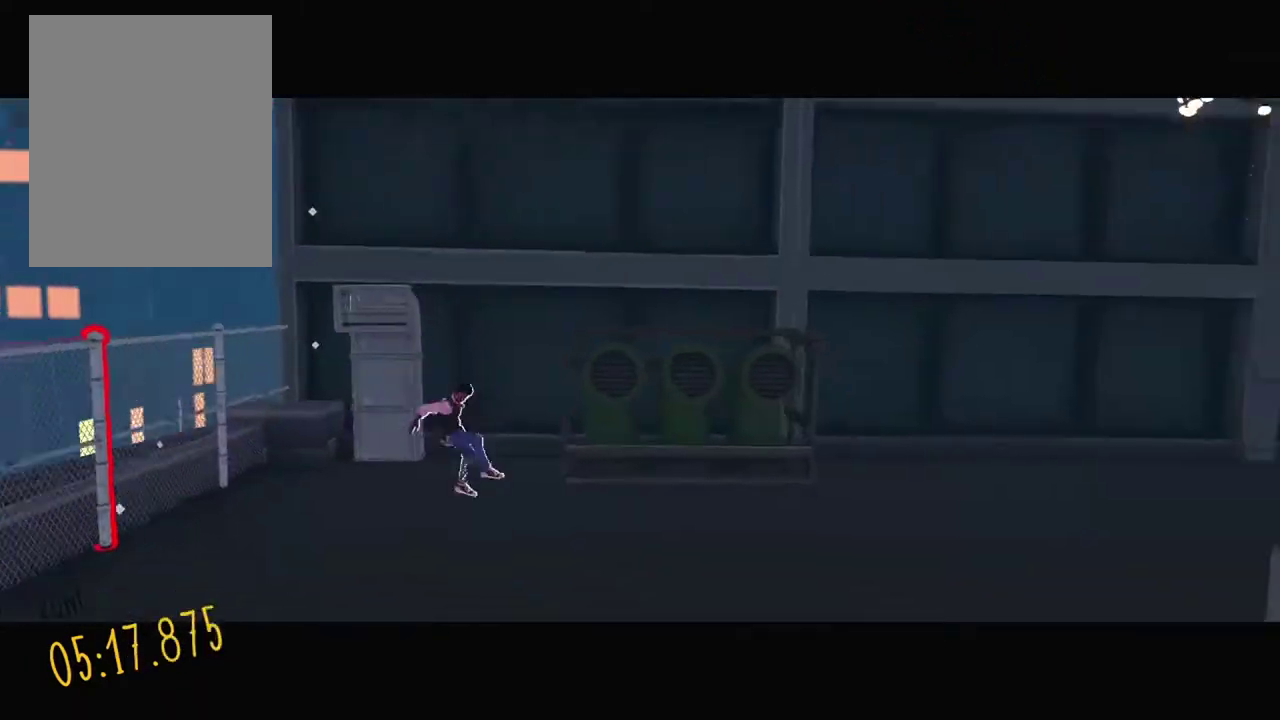
{"buttons": [], "events": []}
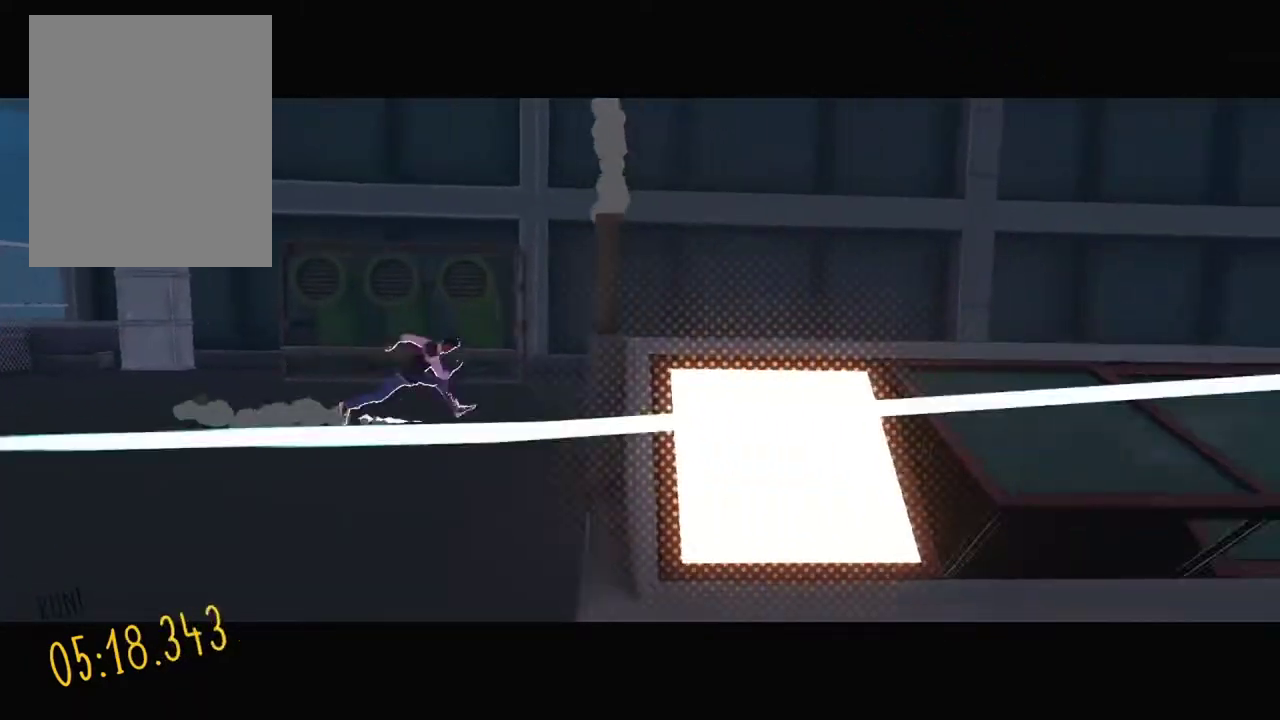
{"buttons": [], "events": []}
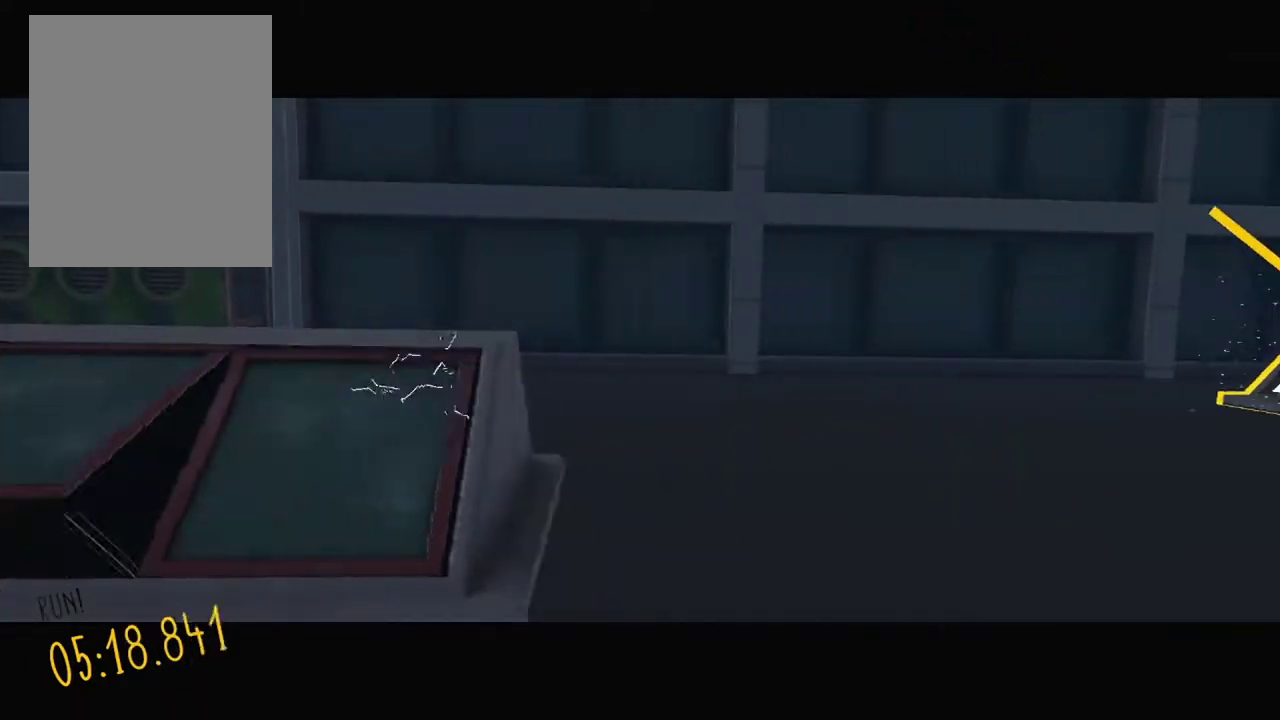
{"buttons": [], "events": []}
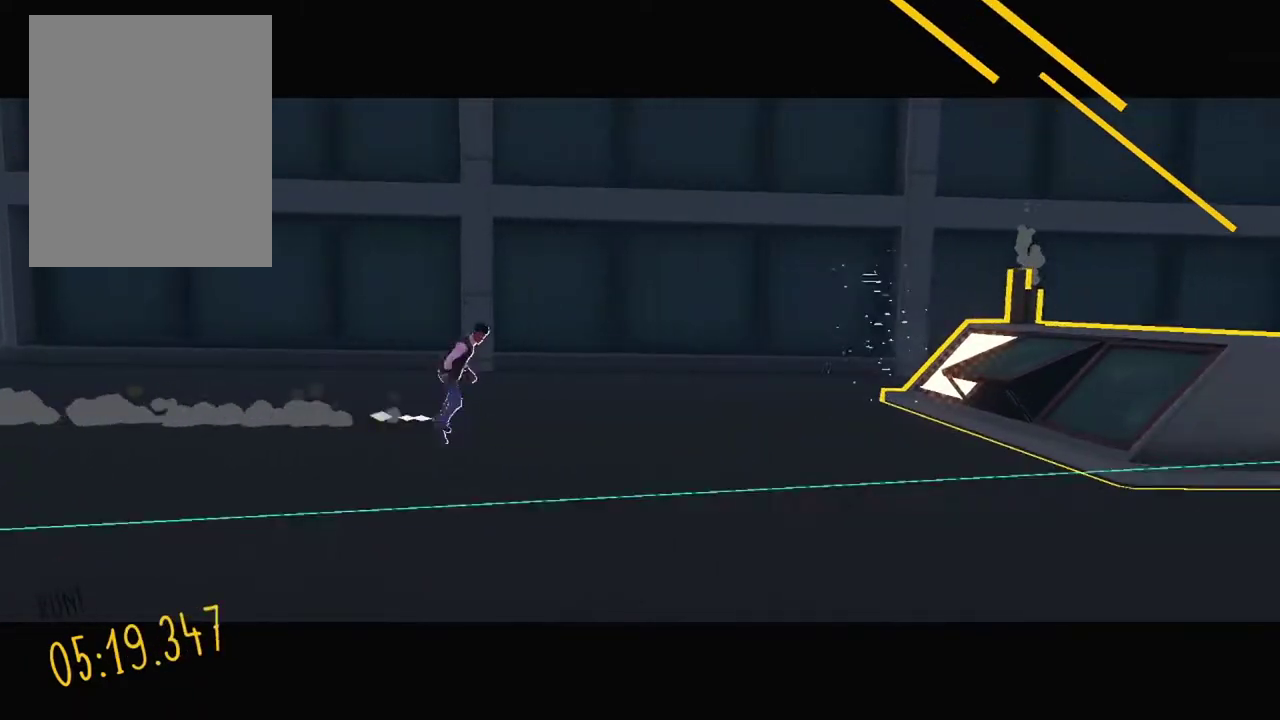
{"buttons": ["DPAD_LEFT"], "events": [[417, "DPAD_LEFT", "down"]]}
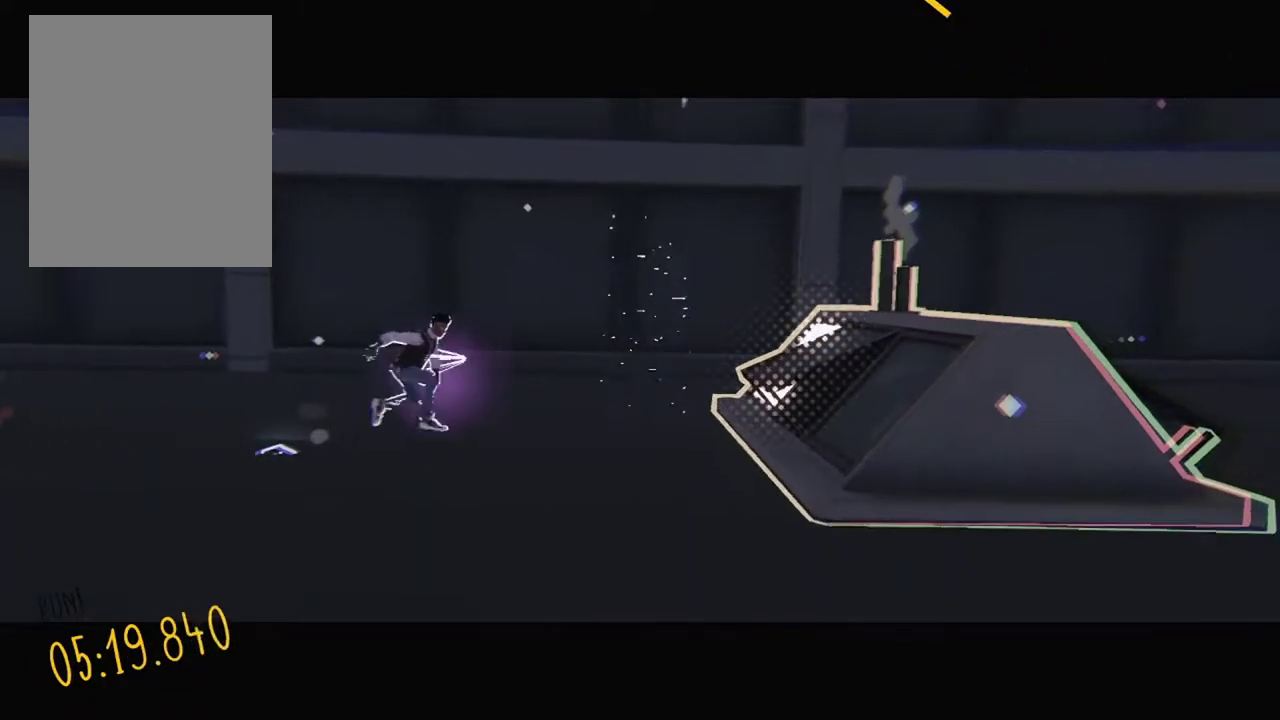
{"buttons": ["DPAD_LEFT"], "events": []}
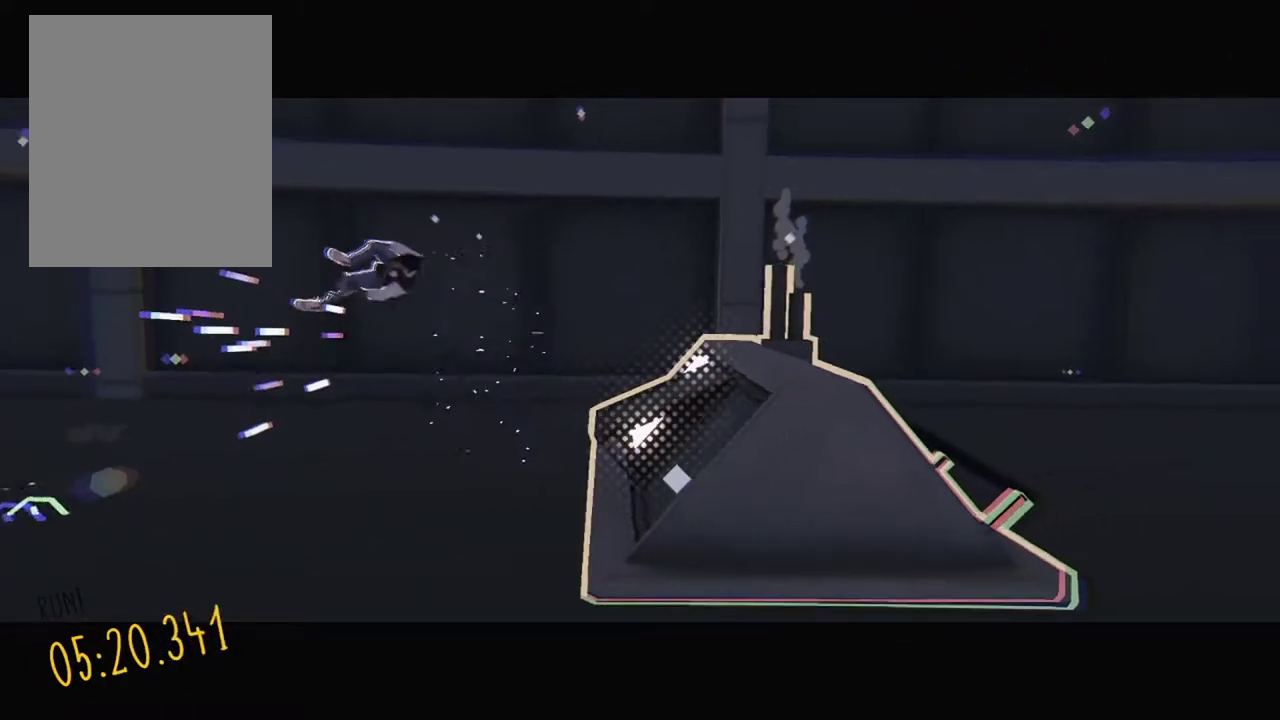
{"buttons": ["DPAD_LEFT"], "events": []}
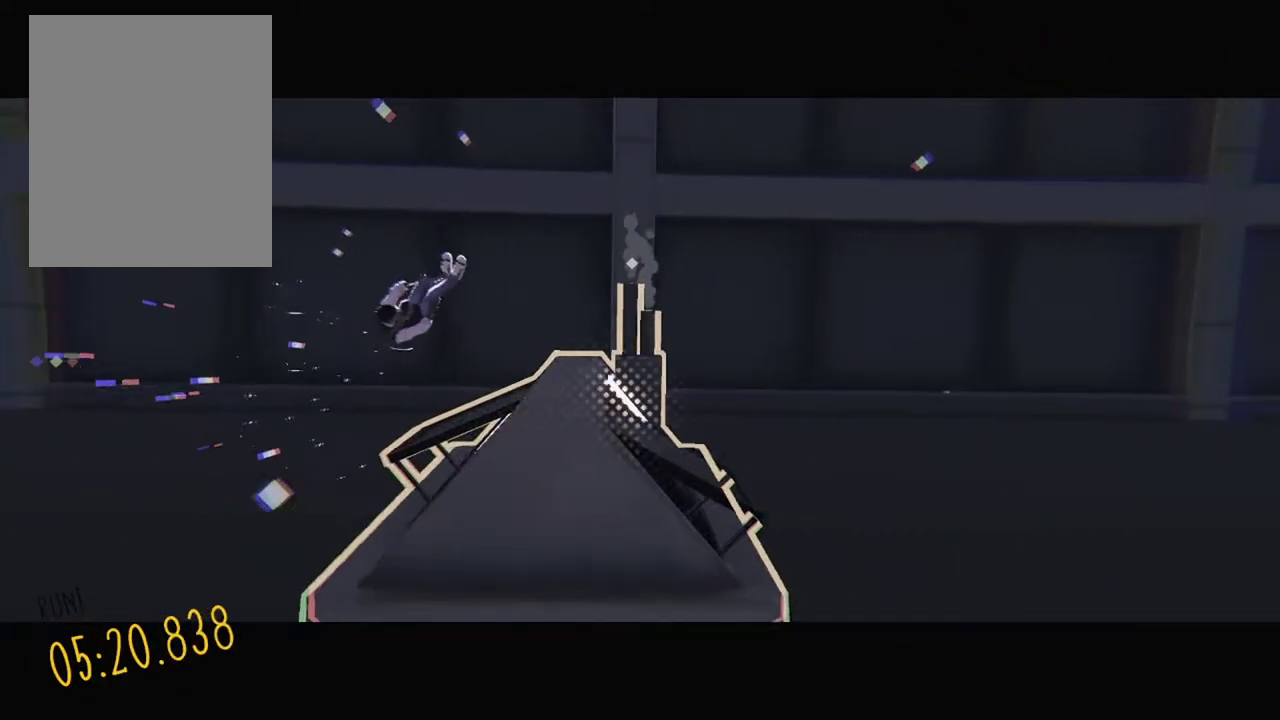
{"buttons": [], "events": [[250, "DPAD_LEFT", "up"]]}
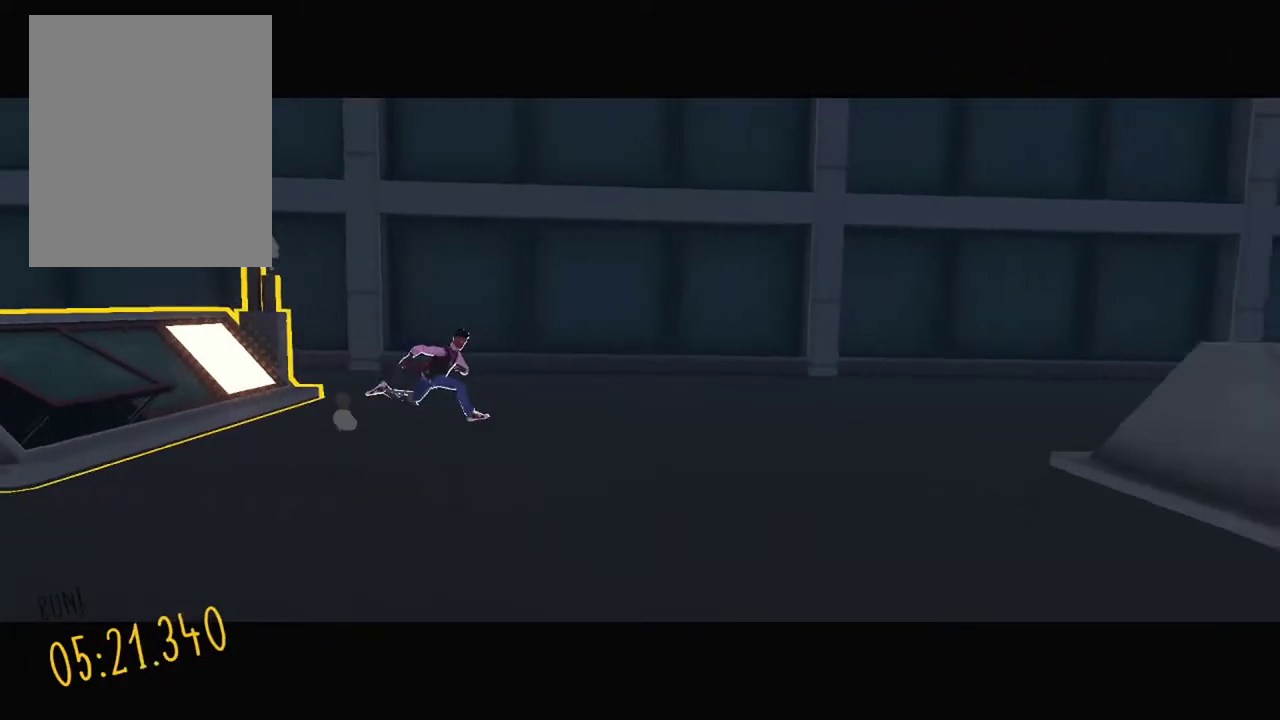
{"buttons": [], "events": []}
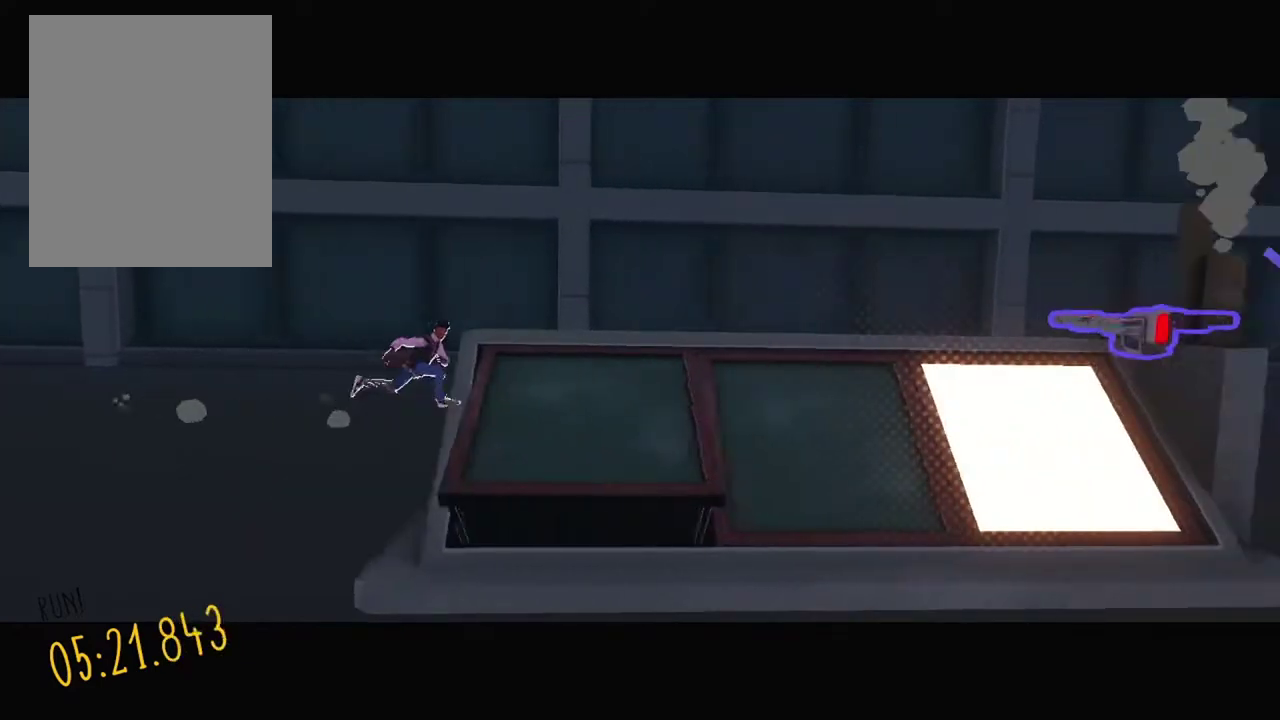
{"buttons": [], "events": []}
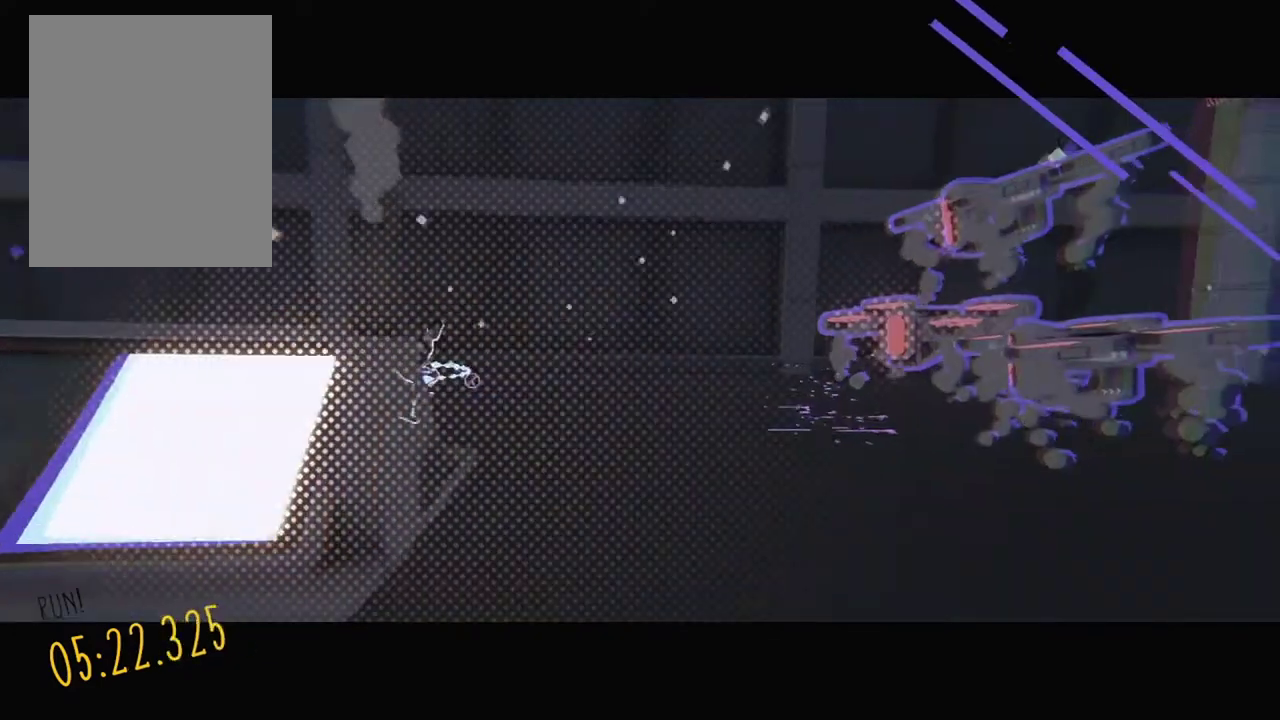
{"buttons": [], "events": []}
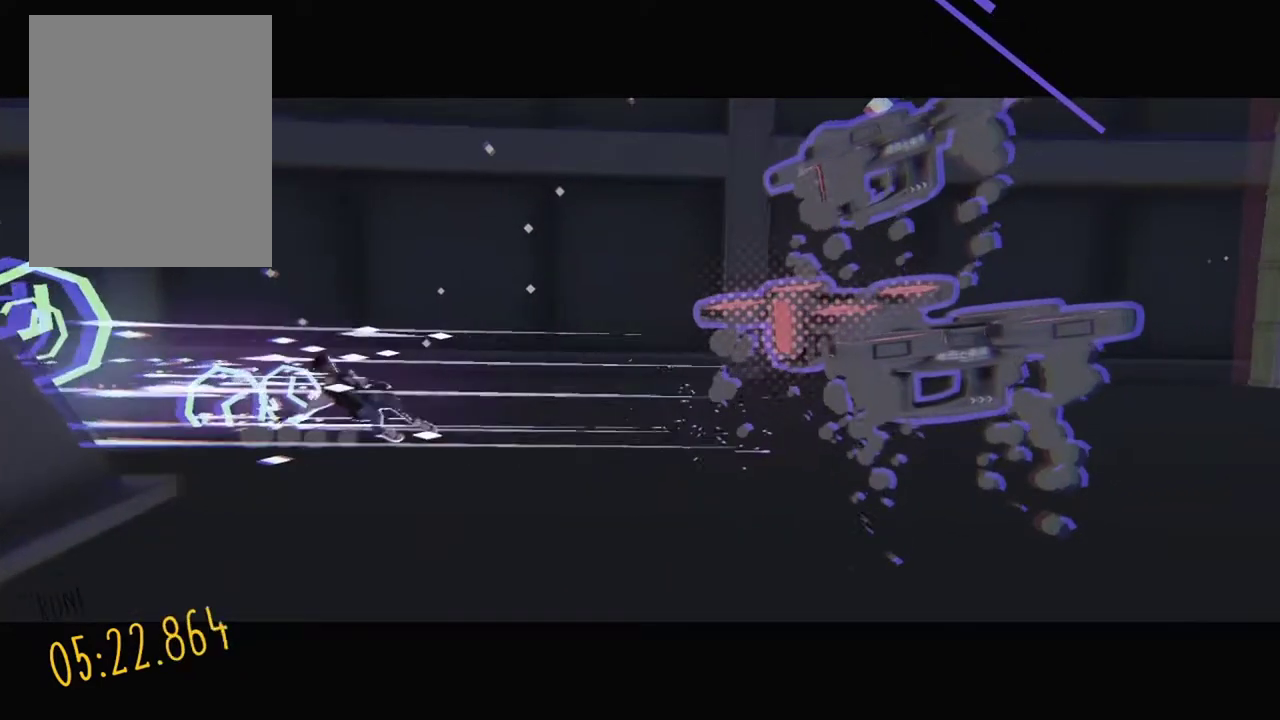
{"buttons": [], "events": []}
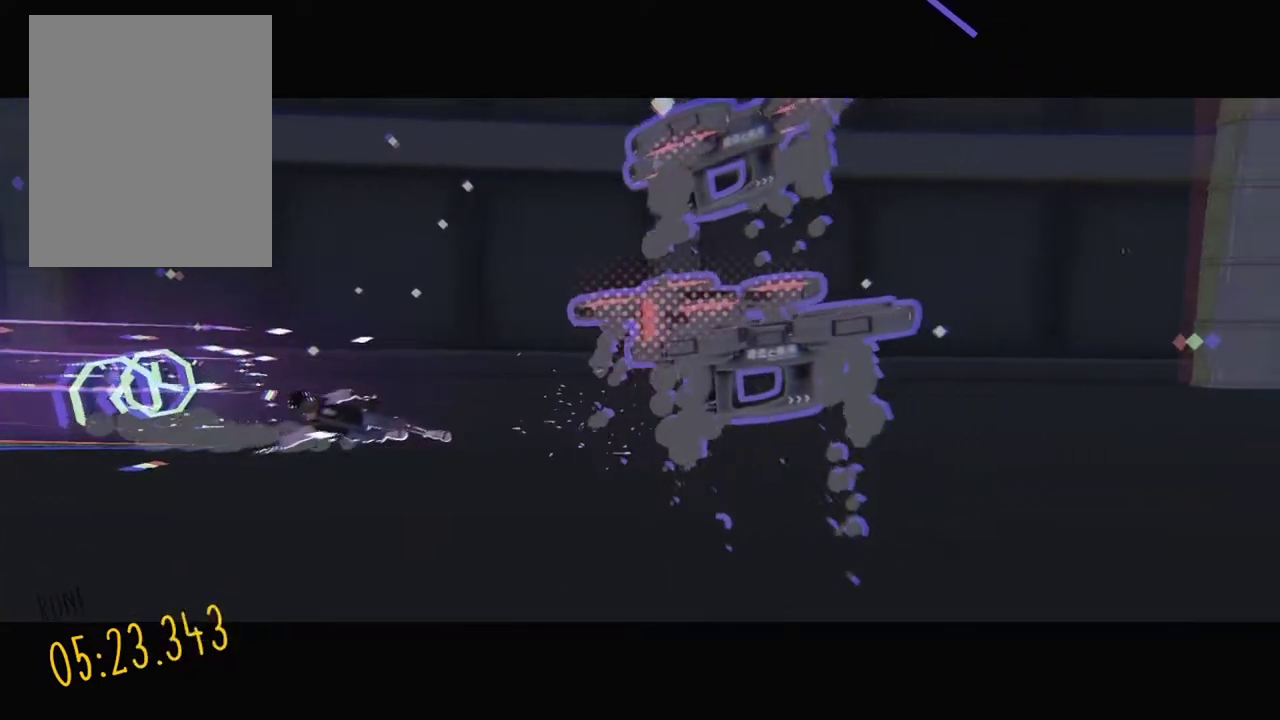
{"buttons": [], "events": []}
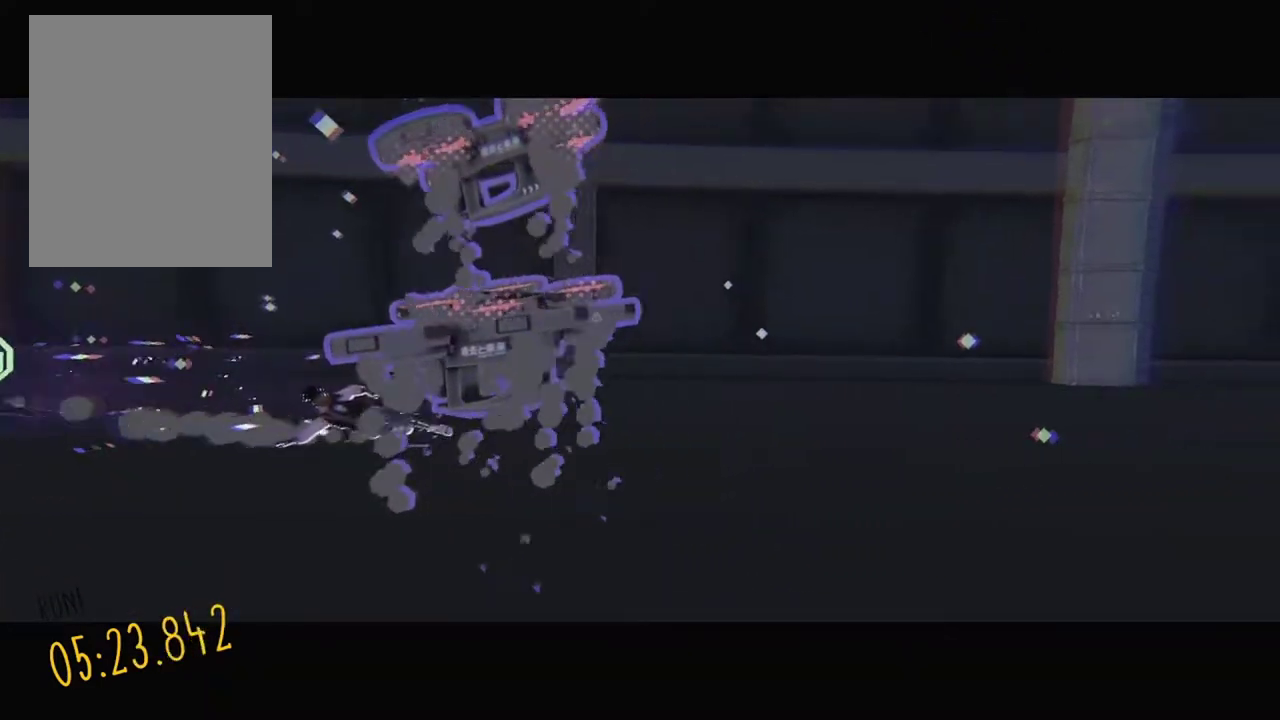
{"buttons": [], "events": []}
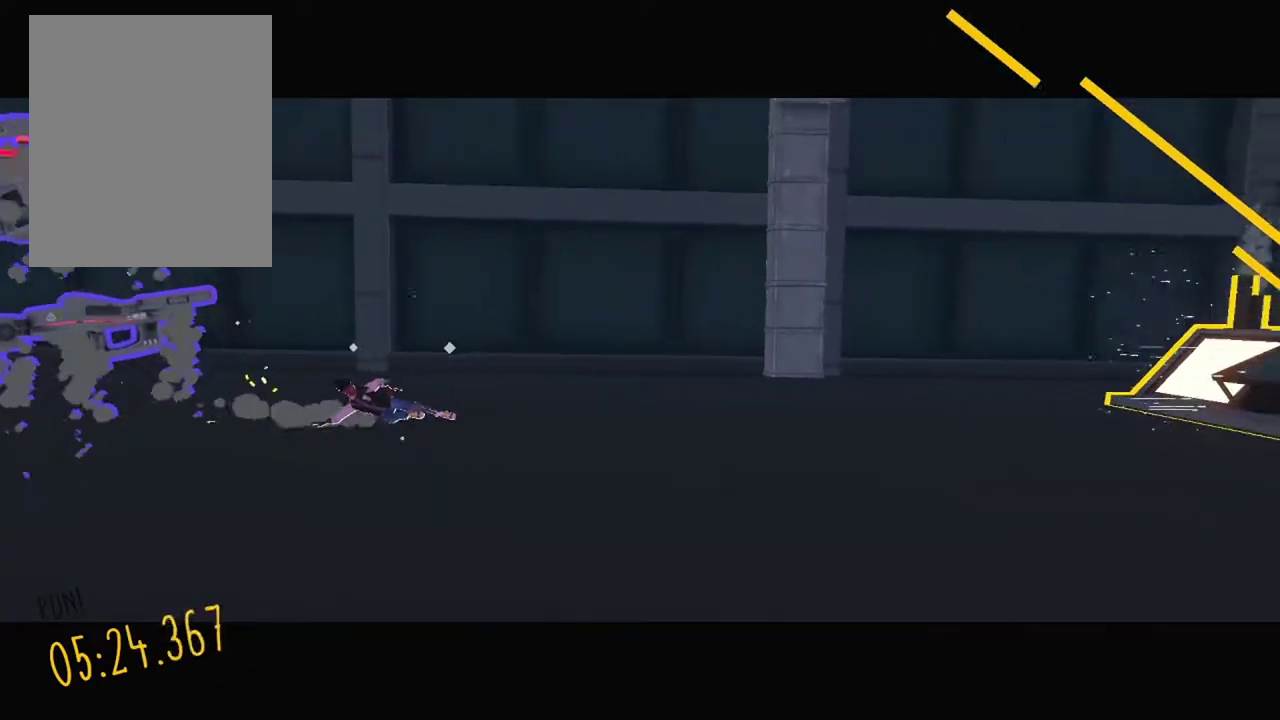
{"buttons": [], "events": []}
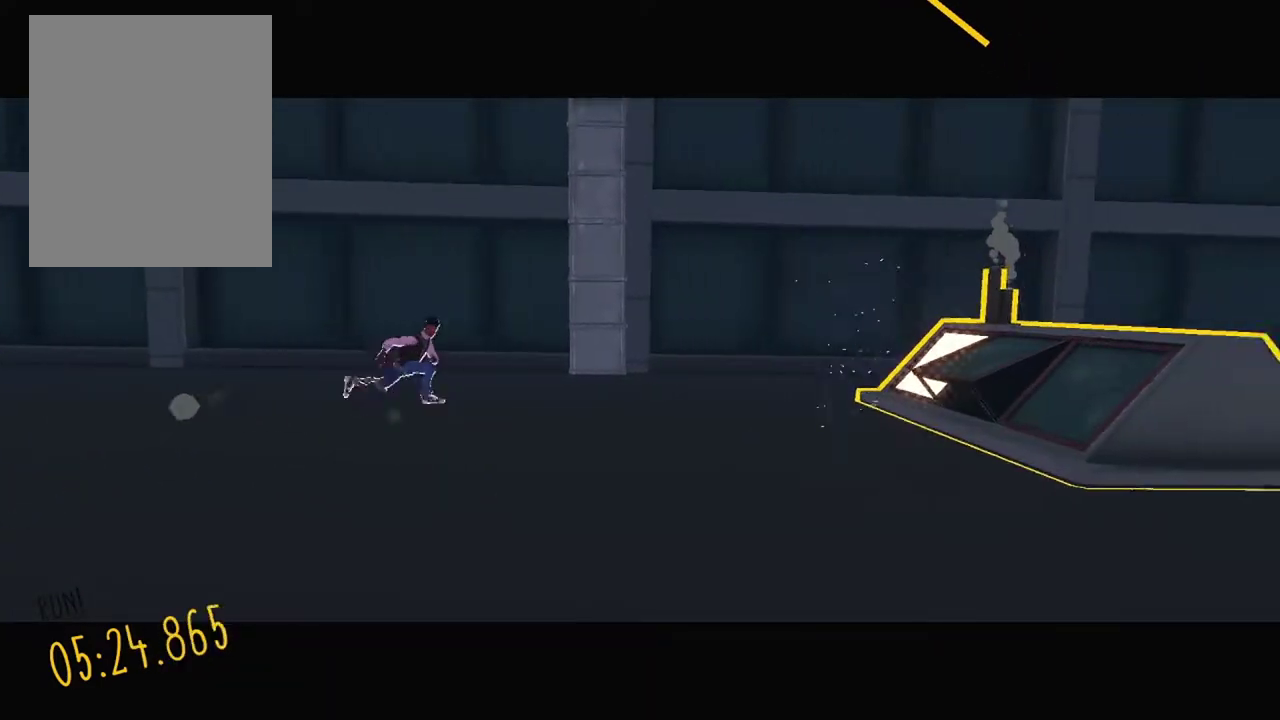
{"buttons": ["DPAD_LEFT"], "events": [[317, "DPAD_LEFT", "down"]]}
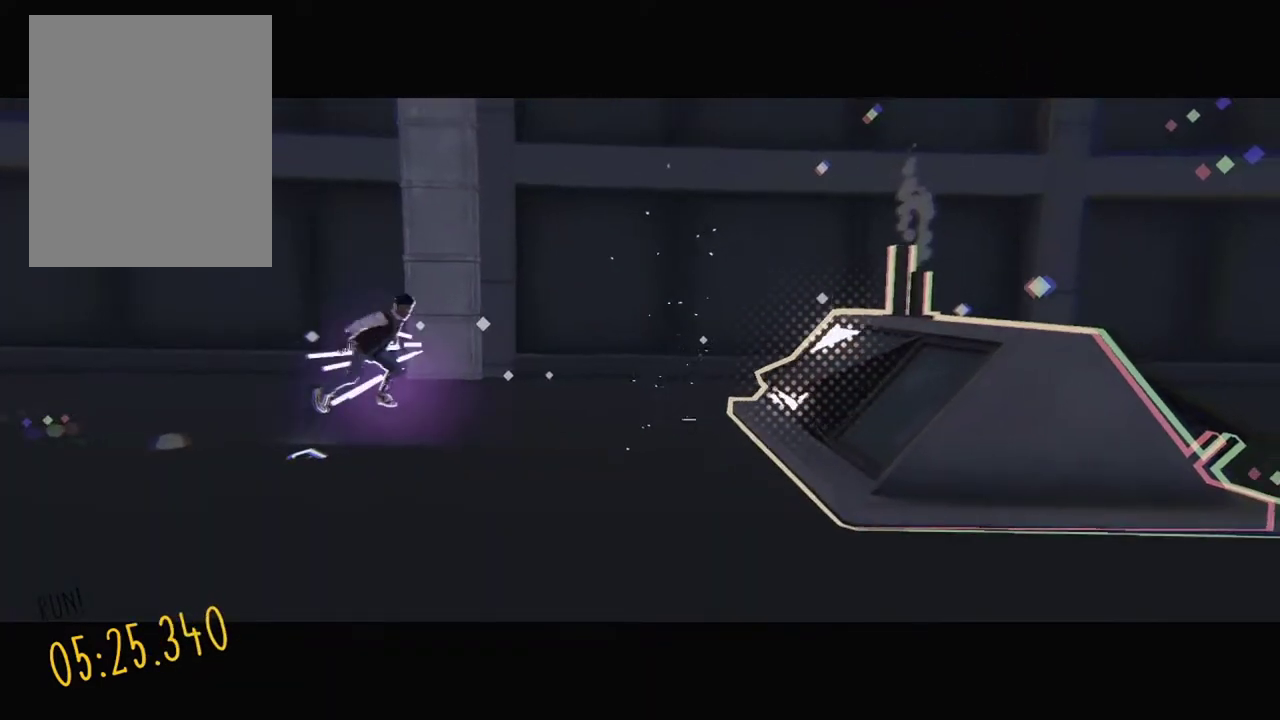
{"buttons": ["DPAD_LEFT"], "events": []}
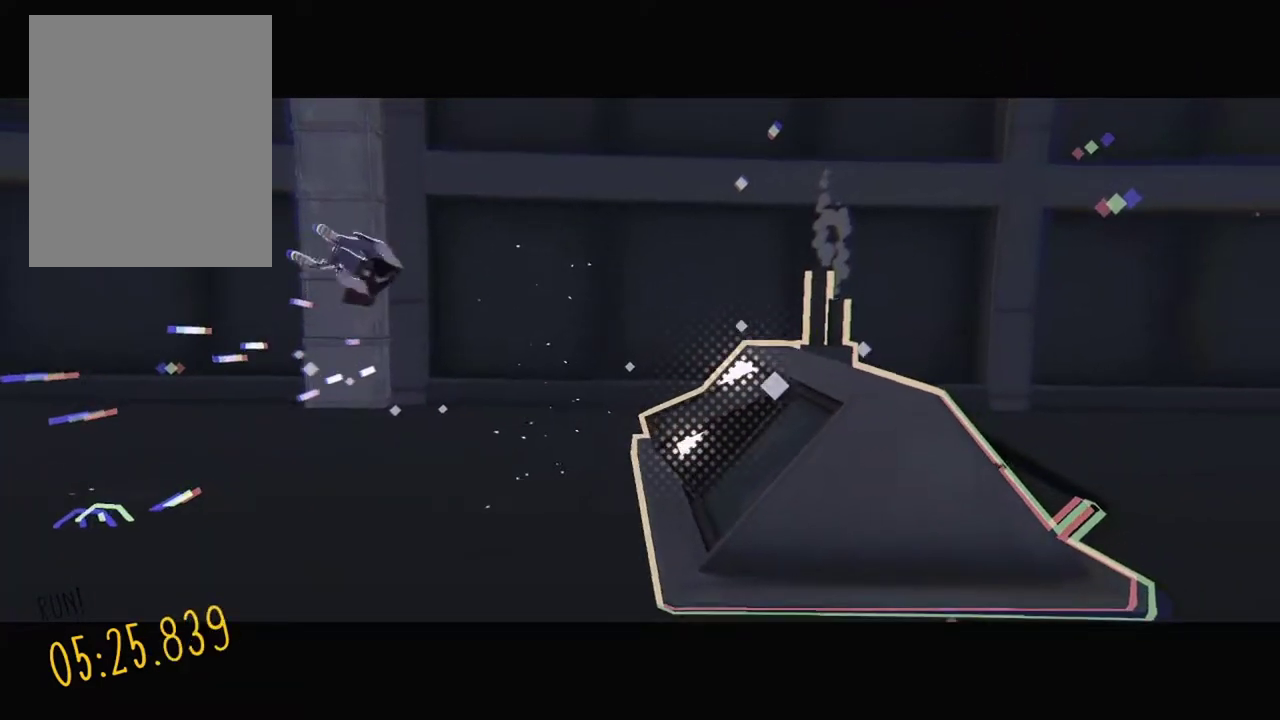
{"buttons": ["DPAD_LEFT"], "events": []}
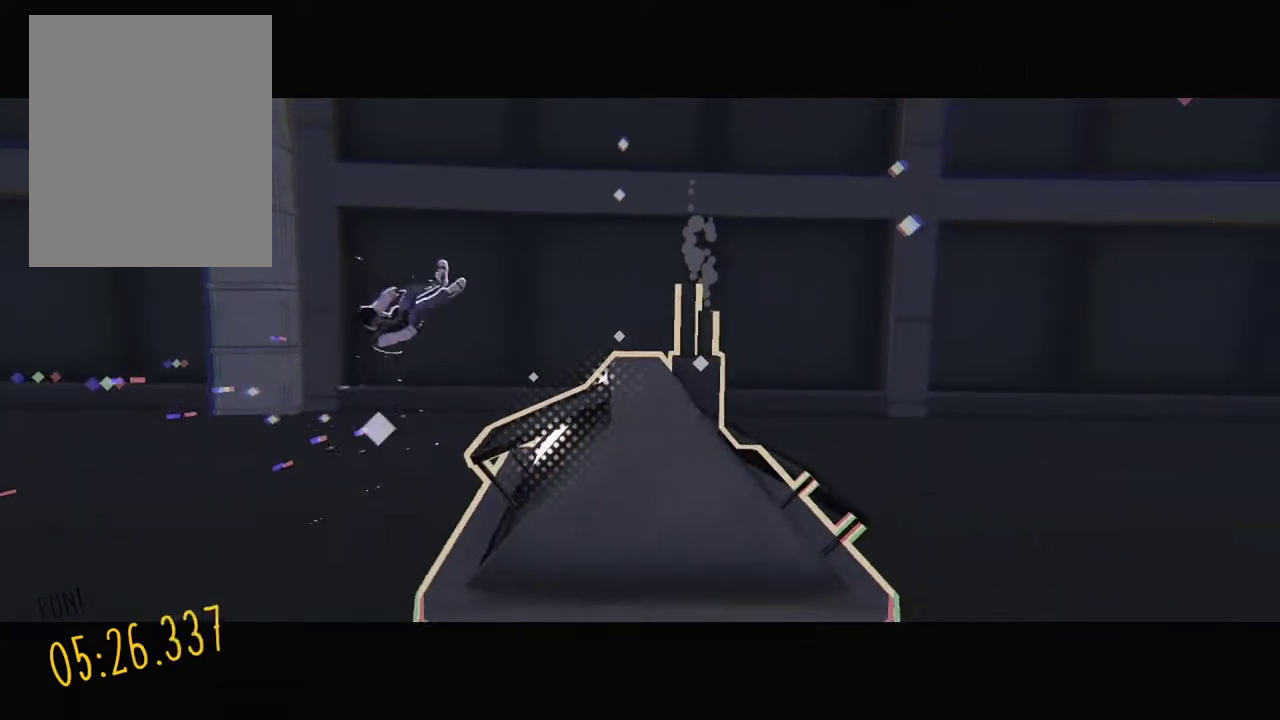
{"buttons": [], "events": [[484, "DPAD_LEFT", "up"]]}